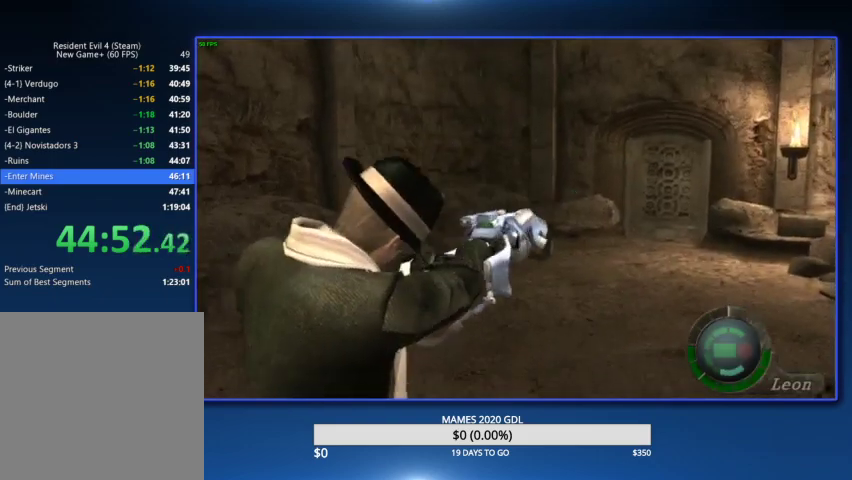
Gameplay with a controller (PlayStation layout); each line is a JSON object with the inputs held at the frame after it. "events" lists button and stick changes between this image and that frame as [ms after this image, input, new state], when the widget could be followed in between. Not read: R1 TOUCHPAD.
{"buttons": ["L2", "R2", "DPAD_UP"], "left_stick": "center", "right_stick": "up"}
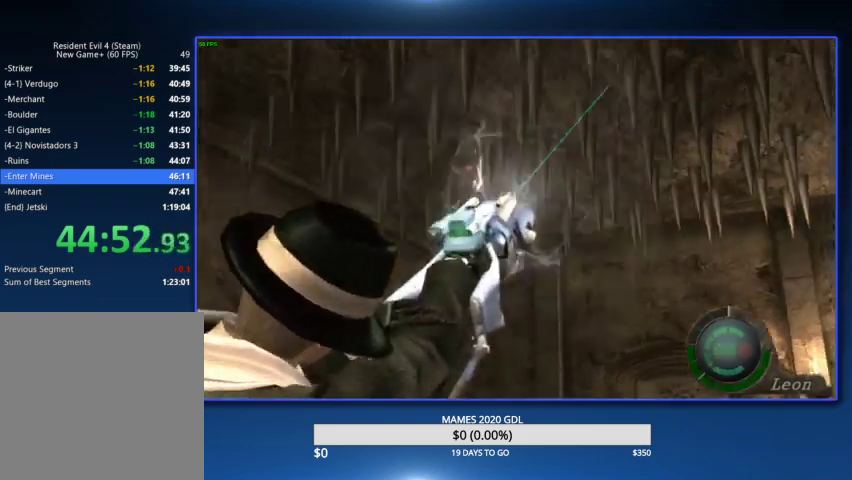
{"buttons": ["L2", "R2"], "left_stick": "center", "right_stick": "center", "events": [[100, "DPAD_UP", "up"], [100, "right_stick", "center"]]}
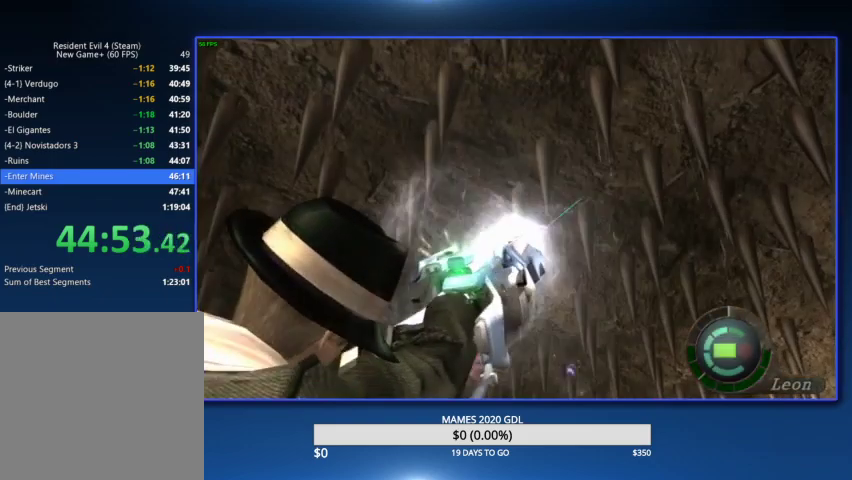
{"buttons": ["CIRCLE"], "left_stick": "up-right", "right_stick": "center"}
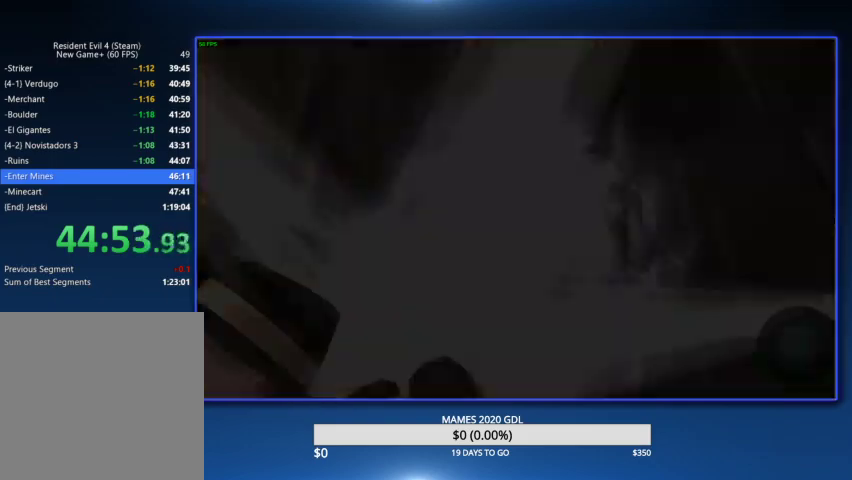
{"buttons": ["CIRCLE"], "left_stick": "up", "right_stick": "center"}
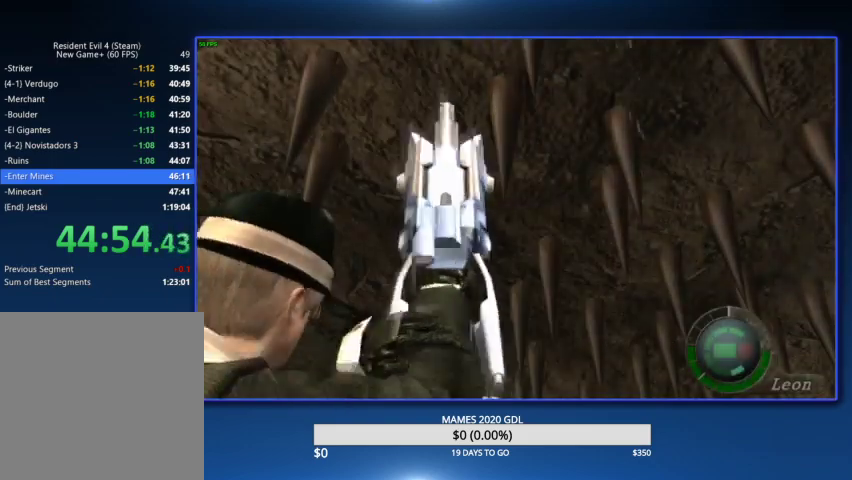
{"buttons": [], "left_stick": "up", "right_stick": "center", "events": [[67, "CIRCLE", "up"], [133, "CIRCLE", "down"], [233, "CIRCLE", "up"], [300, "left_stick", "up-right"], [400, "left_stick", "up"]]}
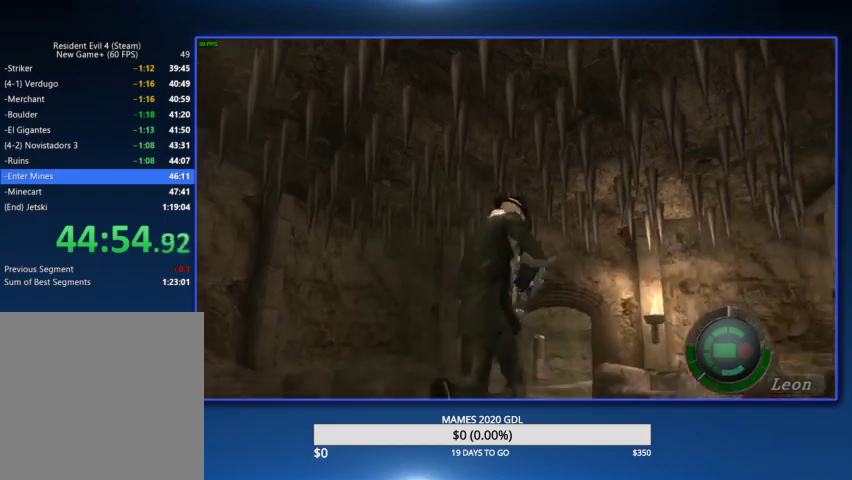
{"buttons": [], "left_stick": "center", "right_stick": "center", "events": [[33, "left_stick", "center"], [200, "DPAD_LEFT", "down"], [267, "CROSS", "down"], [400, "DPAD_LEFT", "up"], [500, "CROSS", "up"]]}
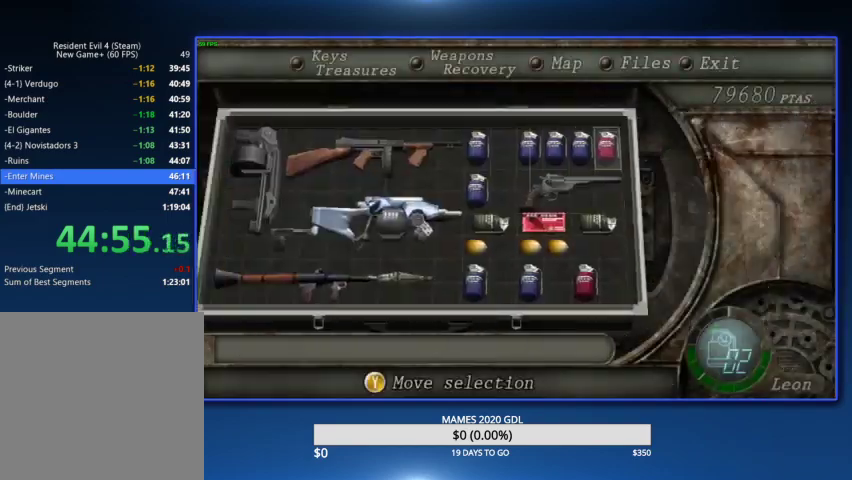
{"buttons": [], "left_stick": "up", "right_stick": "center", "events": [[200, "left_stick", "up"]]}
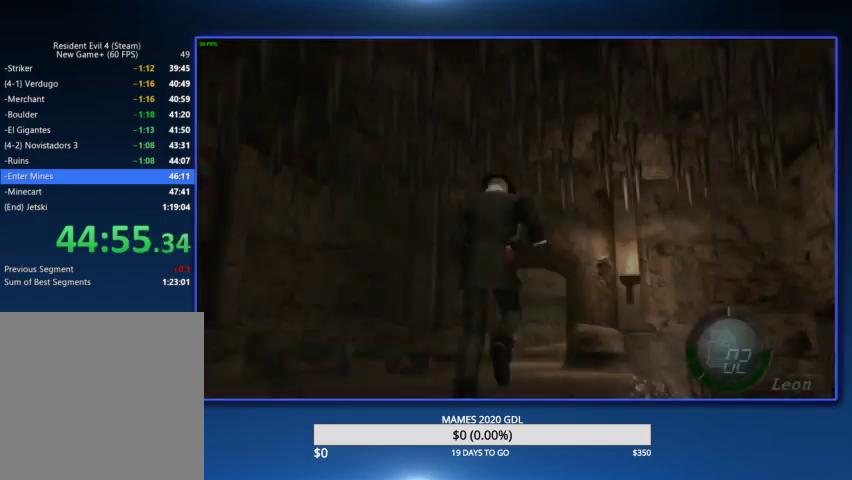
{"buttons": [], "left_stick": "up", "right_stick": "center", "events": [[300, "DPAD_LEFT", "down"], [400, "DPAD_LEFT", "up"]]}
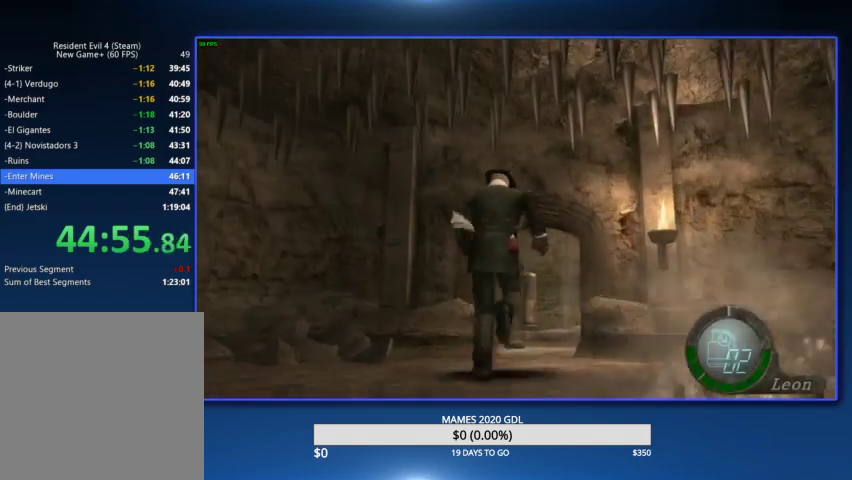
{"buttons": [], "left_stick": "up", "right_stick": "center"}
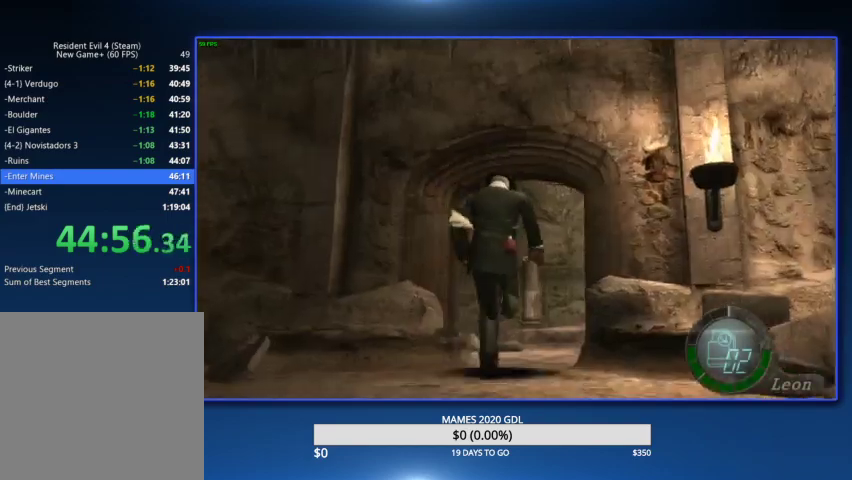
{"buttons": [], "left_stick": "up-left", "right_stick": "center", "events": [[233, "left_stick", "up-left"]]}
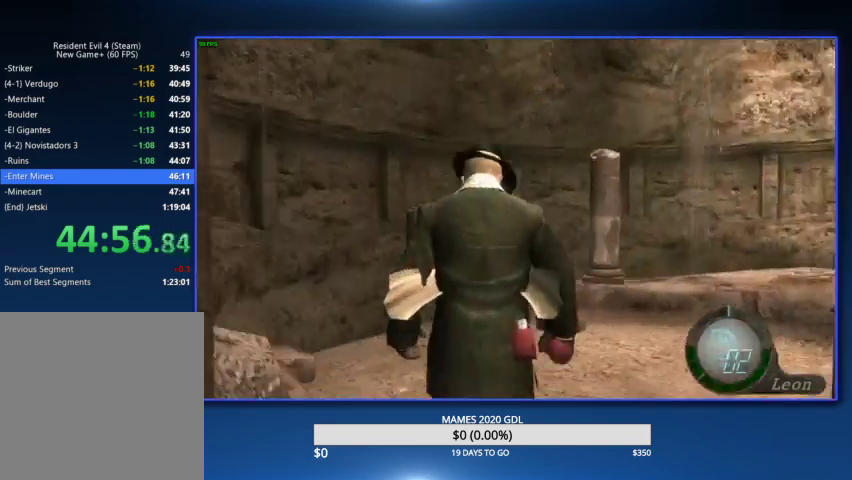
{"buttons": [], "left_stick": "up", "right_stick": "center", "events": [[267, "left_stick", "up"]]}
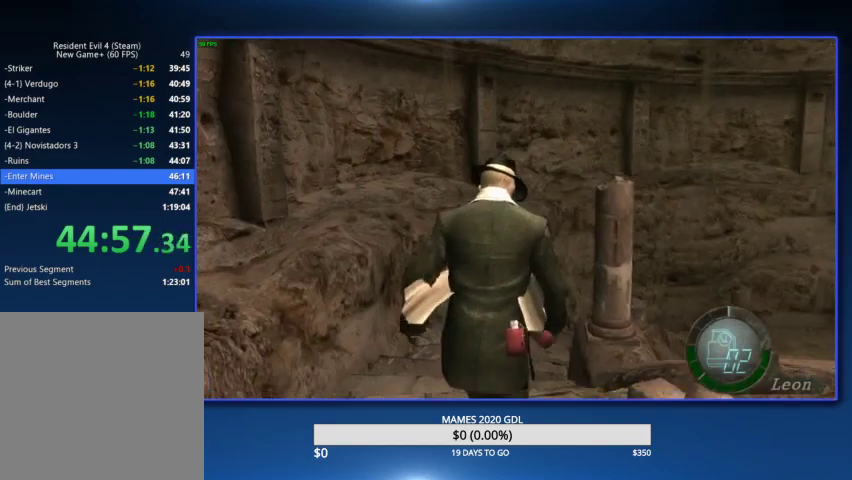
{"buttons": [], "left_stick": "up", "right_stick": "center"}
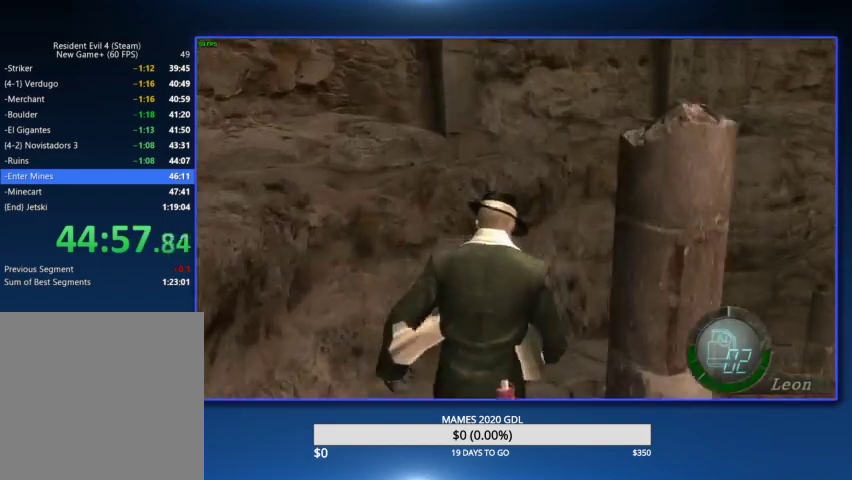
{"buttons": [], "left_stick": "up-right", "right_stick": "center", "events": [[167, "left_stick", "up-right"]]}
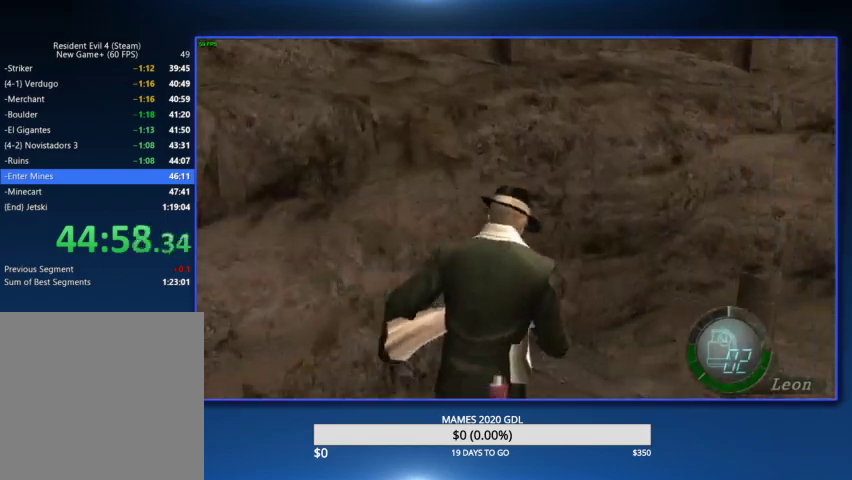
{"buttons": [], "left_stick": "up-right", "right_stick": "center", "events": [[200, "left_stick", "up"], [367, "left_stick", "up-right"]]}
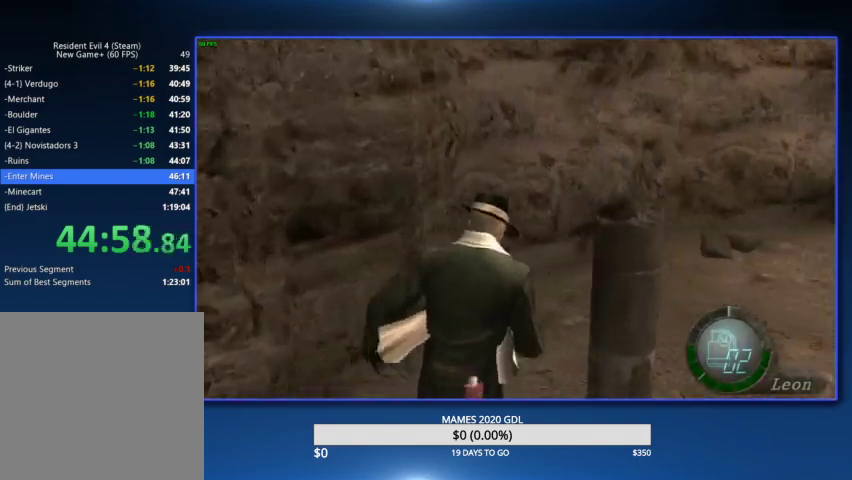
{"buttons": [], "left_stick": "up-right", "right_stick": "center"}
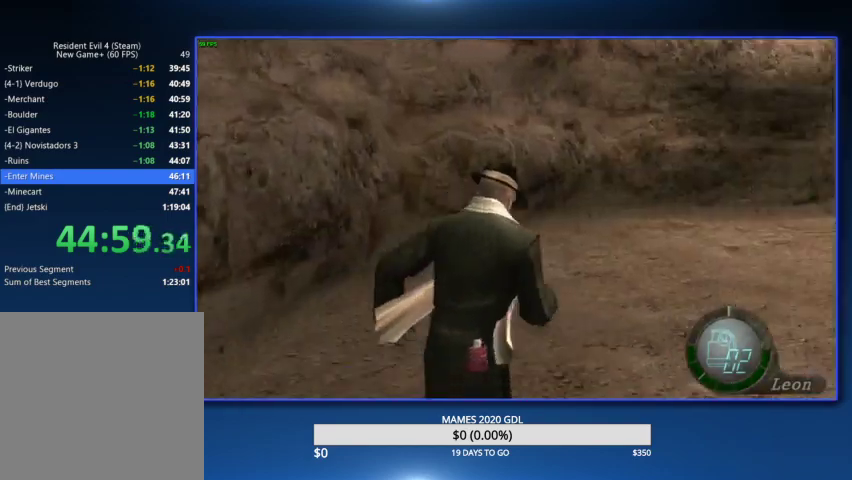
{"buttons": [], "left_stick": "up-right", "right_stick": "center"}
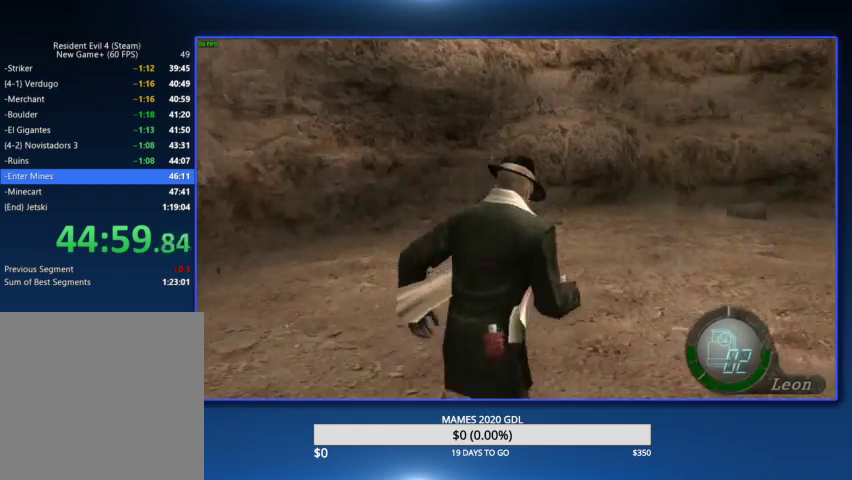
{"buttons": [], "left_stick": "up", "right_stick": "center", "events": [[333, "left_stick", "up"]]}
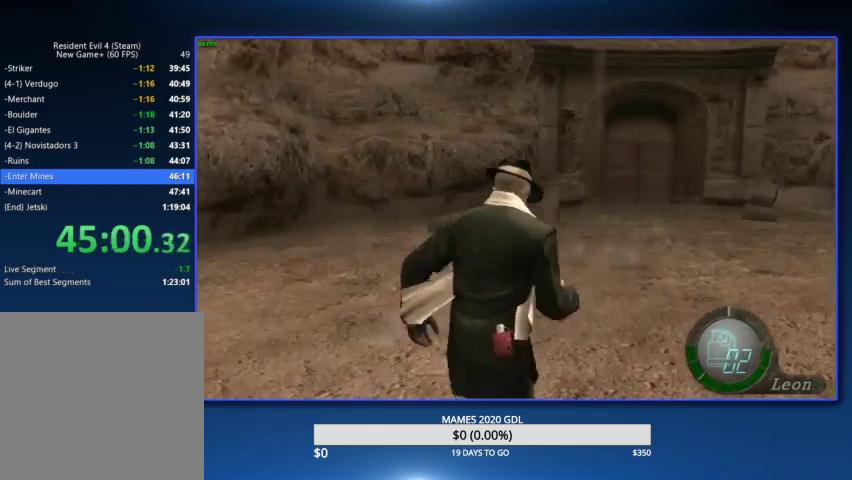
{"buttons": ["SQUARE"], "left_stick": "up", "right_stick": "center", "events": [[433, "SQUARE", "down"], [467, "SQUARE", "up"], [500, "SQUARE", "down"]]}
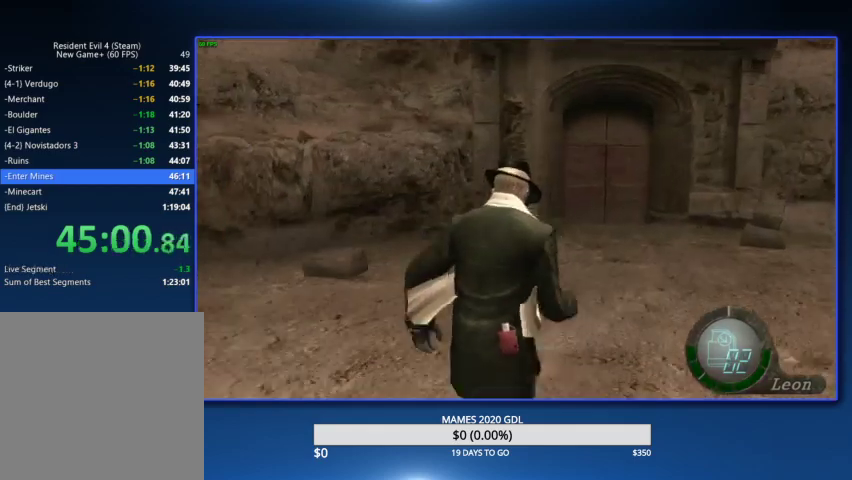
{"buttons": ["SQUARE"], "left_stick": "up", "right_stick": "center", "events": [[133, "SQUARE", "up"], [167, "SQUARE", "down"], [200, "SQUARE", "up"], [233, "SQUARE", "down"], [267, "SQUARE", "up"], [300, "SQUARE", "down"], [333, "SQUARE", "up"], [367, "SQUARE", "down"], [400, "SQUARE", "up"], [433, "SQUARE", "down"]]}